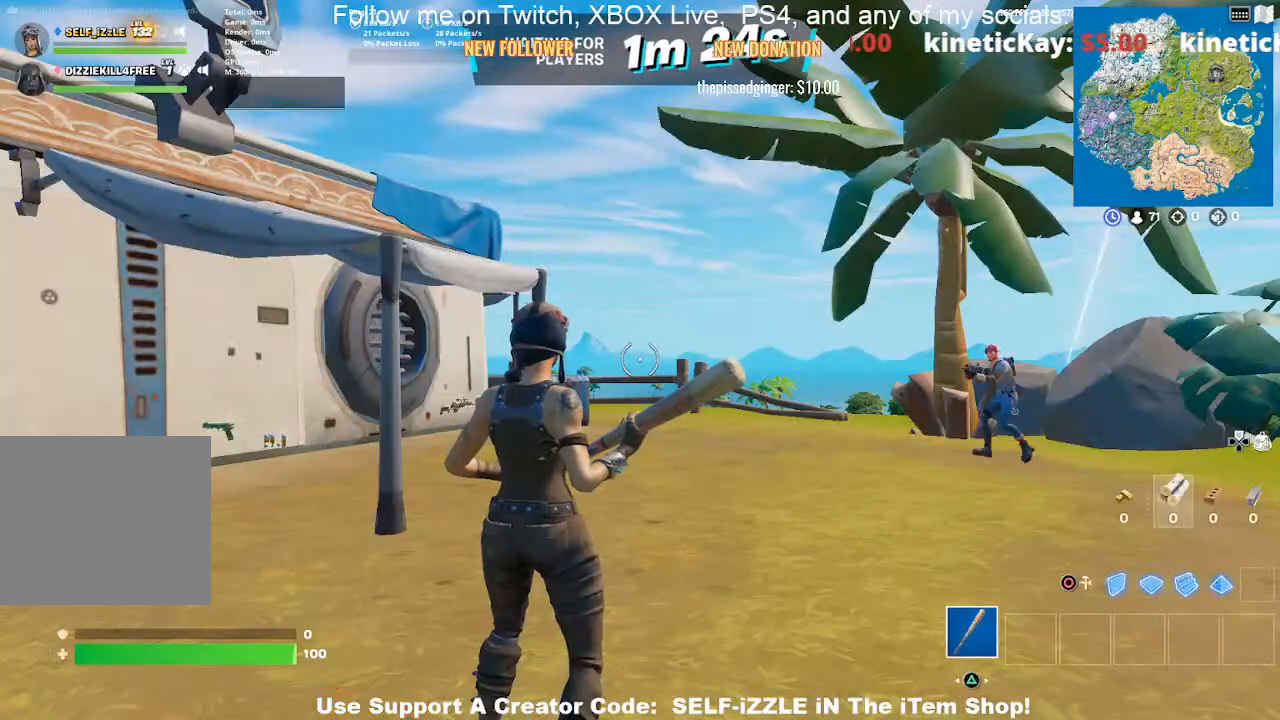
Gameplay with a controller (PlayStation layout); each line is a JSON object with the inputs held at the frame after it (dt_ms = milliseconds from this image to that frame). "events" lists button and stick changes between this image and that frame as [ms after this image, input, new state], when the widget could be followed in between.
{"dt_ms": 500, "buttons": [], "left_stick": "up-right", "right_stick": "right", "events": [[233, "left_stick", "down"], [467, "left_stick", "up-right"], [467, "right_stick", "right"]]}
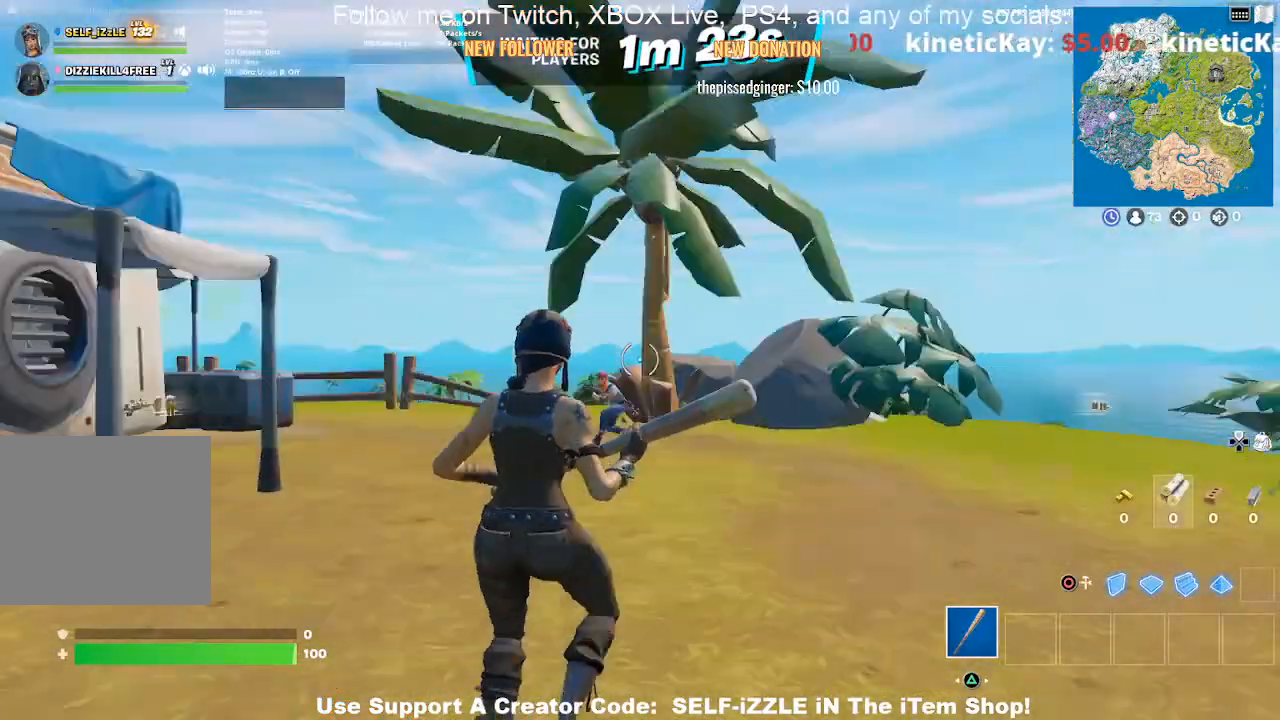
{"dt_ms": 500, "buttons": [], "left_stick": "up-right", "right_stick": "center", "events": [[100, "right_stick", "center"]]}
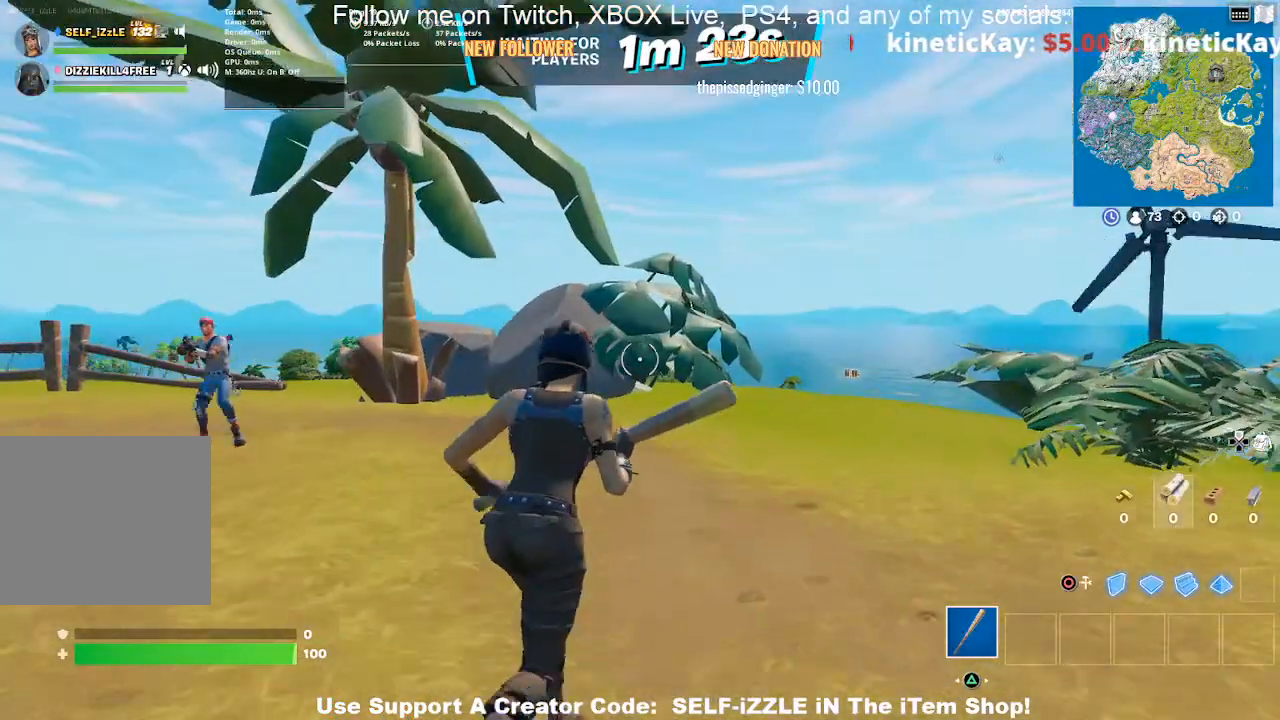
{"dt_ms": 500, "buttons": [], "left_stick": "up", "right_stick": "center", "events": [[167, "left_stick", "up"]]}
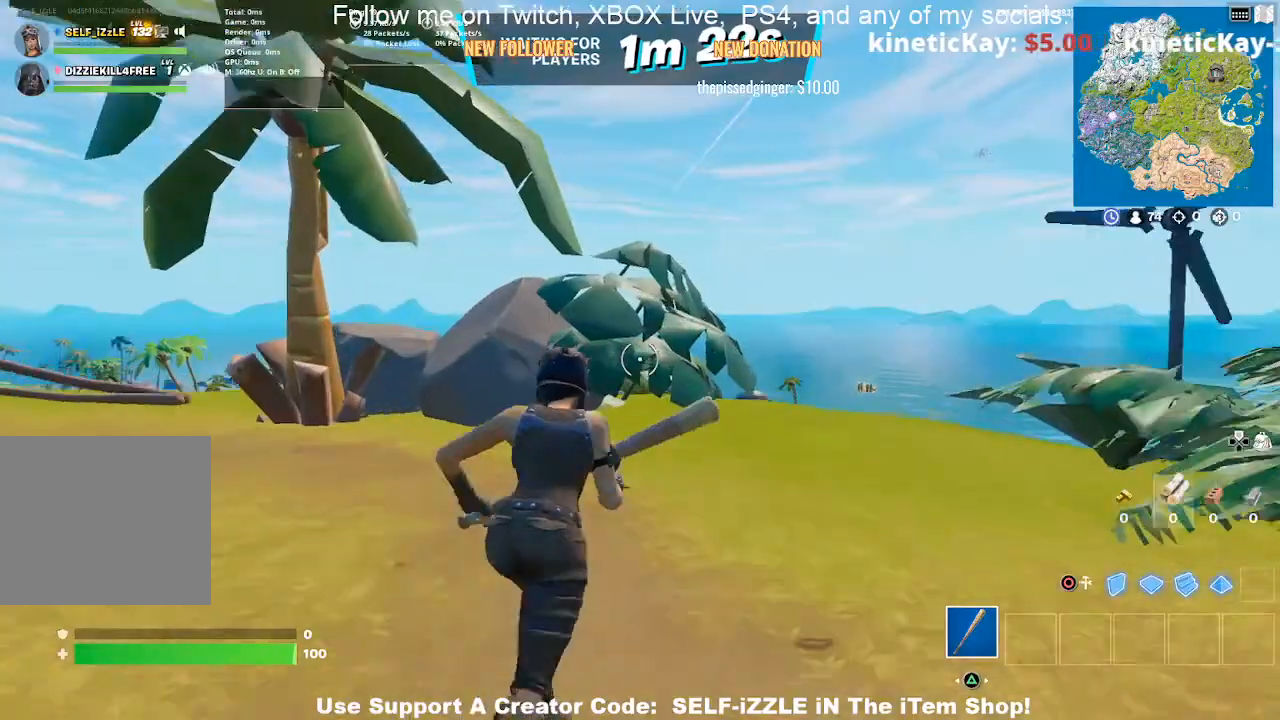
{"dt_ms": 500, "buttons": [], "left_stick": "up", "right_stick": "center", "events": []}
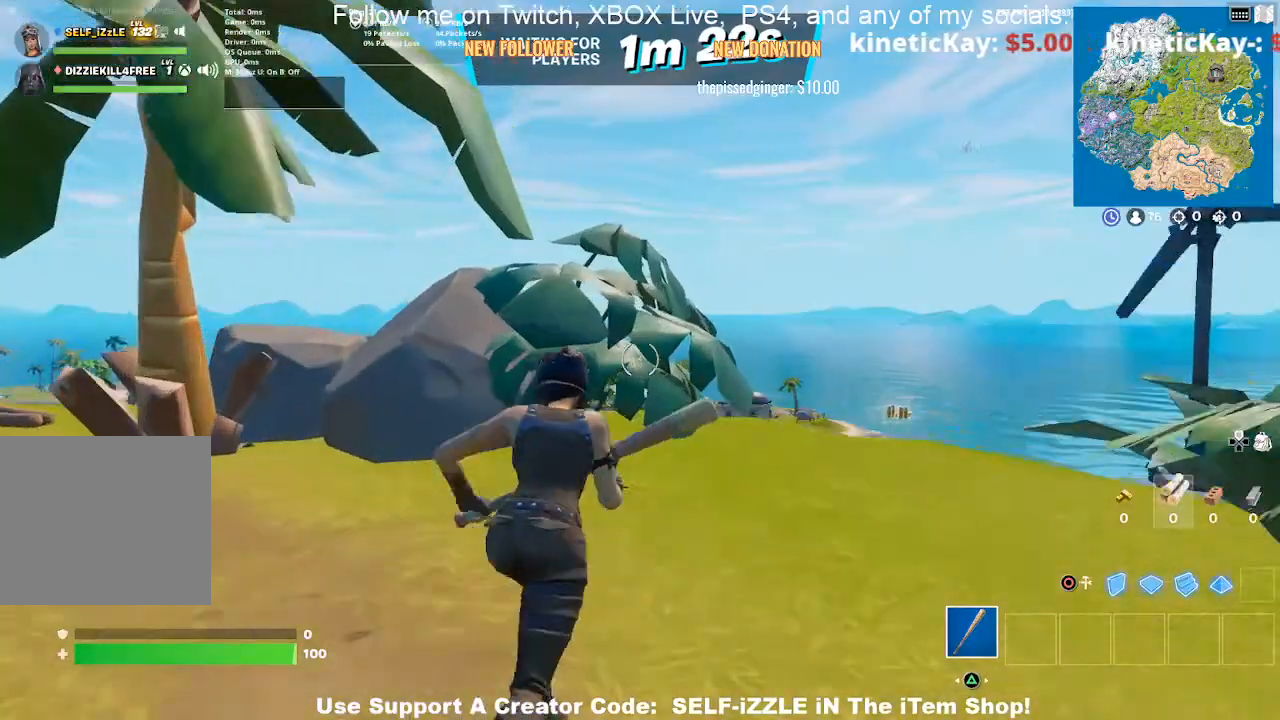
{"dt_ms": 500, "buttons": [], "left_stick": "up", "right_stick": "center", "events": []}
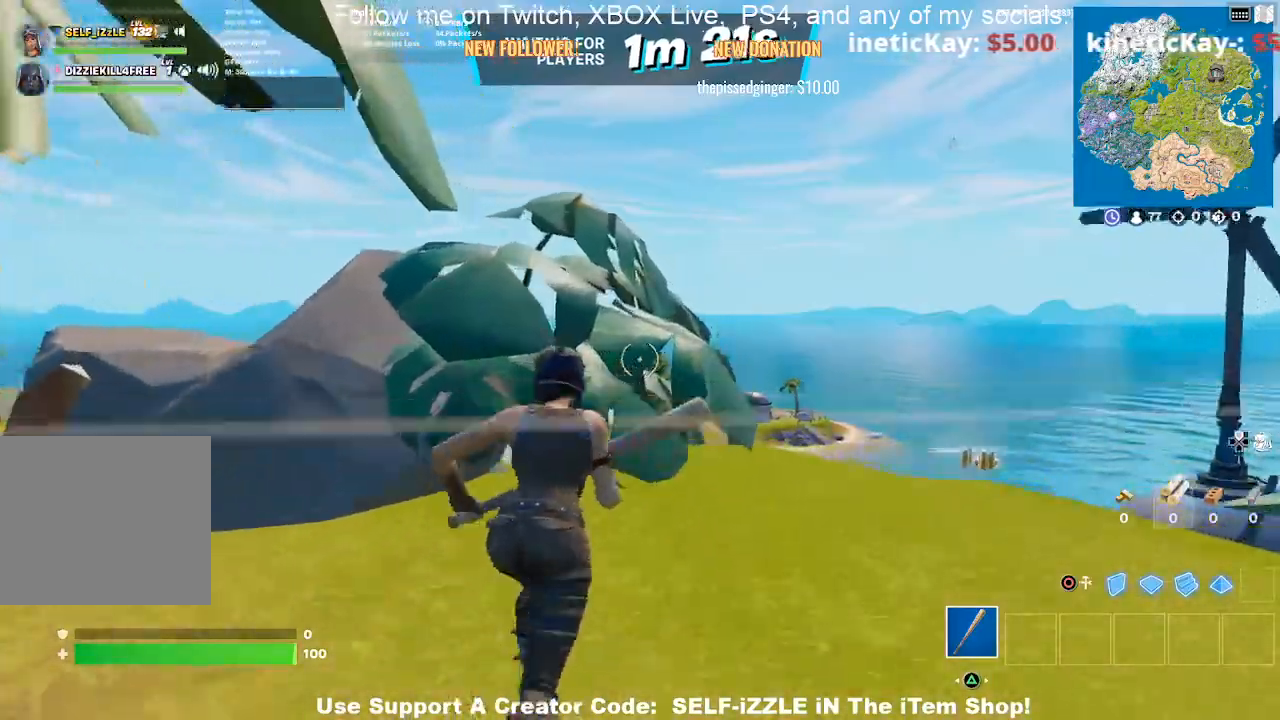
{"dt_ms": 500, "buttons": [], "left_stick": "up", "right_stick": "center", "events": []}
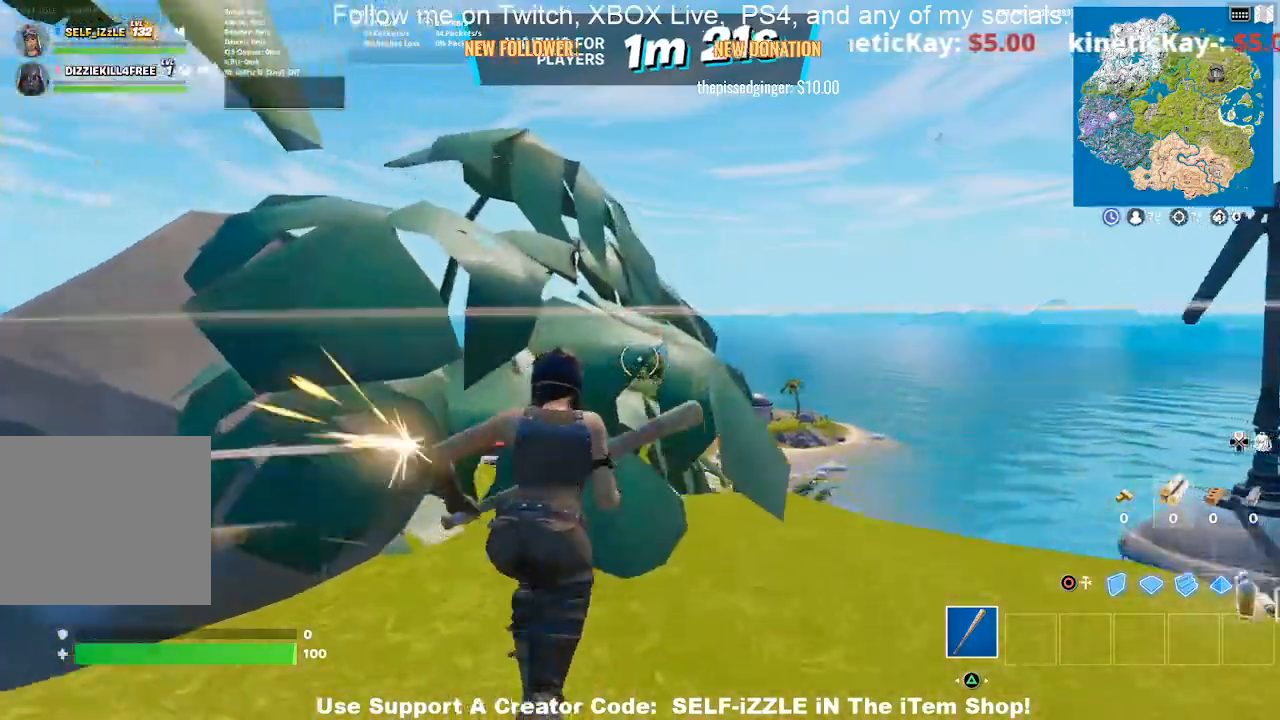
{"dt_ms": 500, "buttons": ["R2"], "left_stick": "center", "right_stick": "center", "events": [[167, "R2", "down"], [233, "right_stick", "left"], [367, "right_stick", "center"], [467, "left_stick", "center"]]}
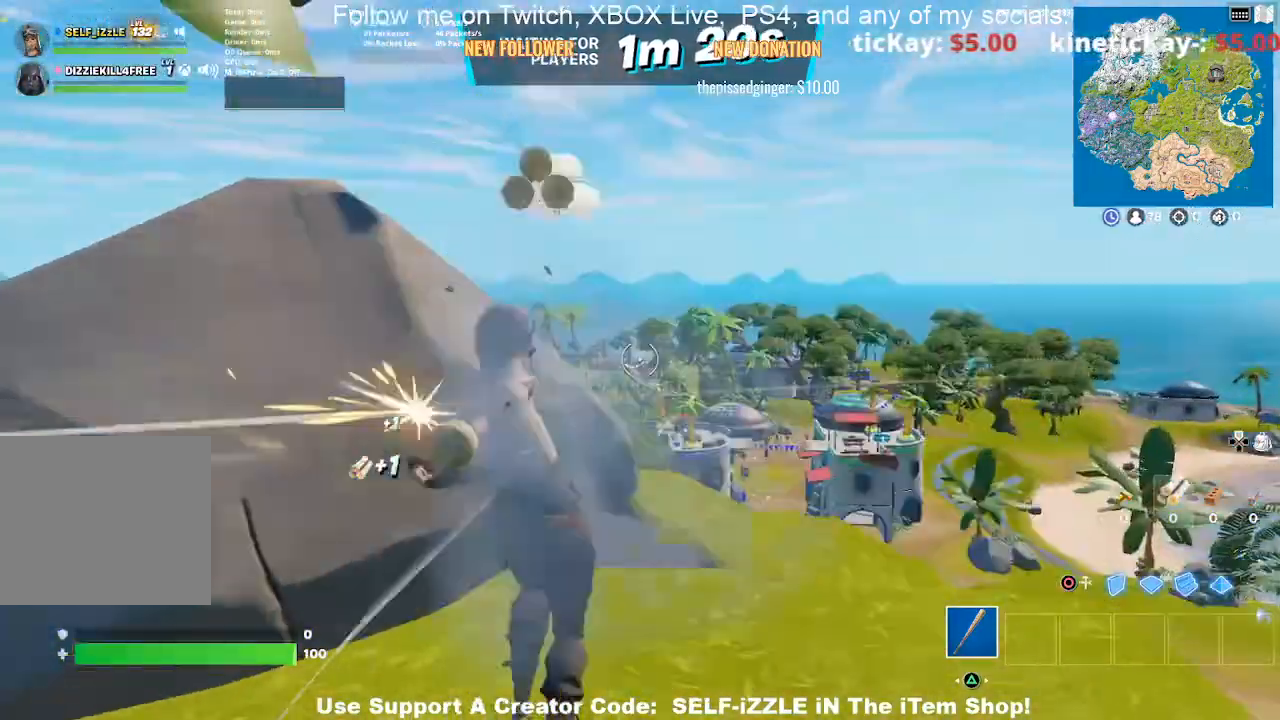
{"dt_ms": 500, "buttons": ["R2"], "left_stick": "center", "right_stick": "center", "events": [[100, "left_stick", "up-right"], [167, "right_stick", "left"], [200, "left_stick", "up"], [267, "right_stick", "center"], [400, "left_stick", "center"]]}
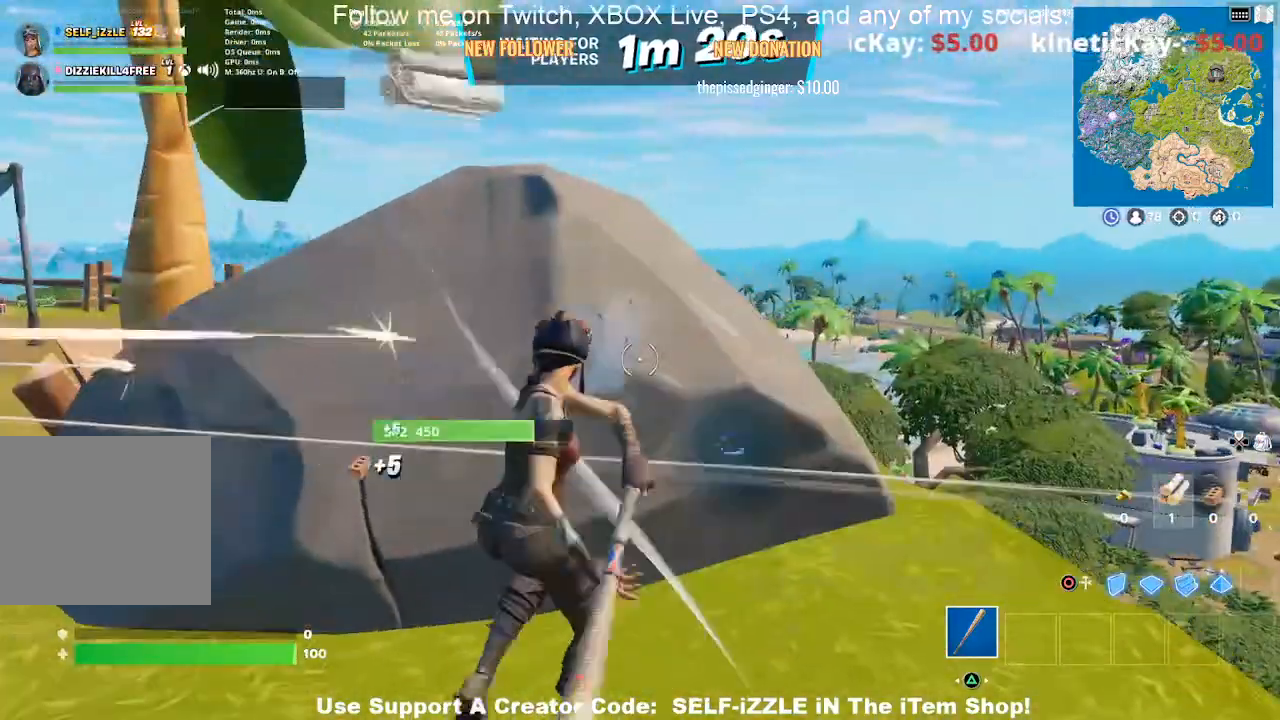
{"dt_ms": 500, "buttons": ["R2"], "left_stick": "up-left", "right_stick": "center", "events": [[100, "left_stick", "up-right"], [167, "left_stick", "up"], [467, "left_stick", "up-left"]]}
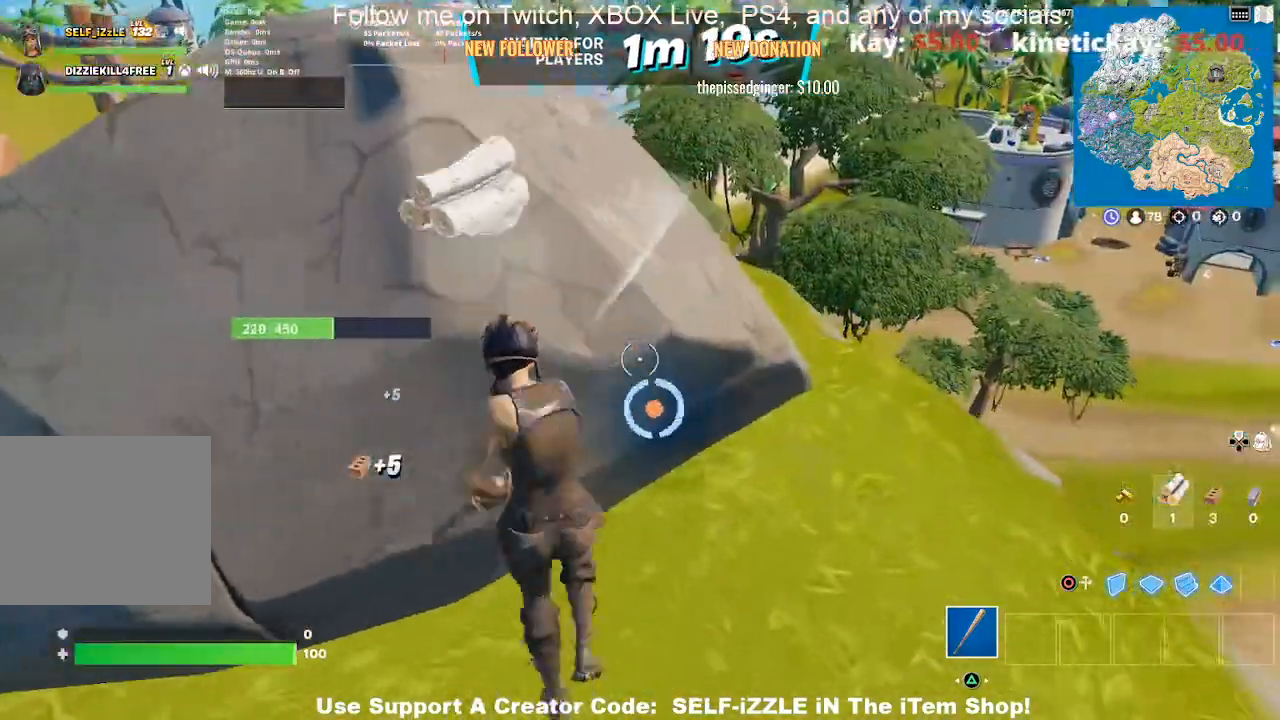
{"dt_ms": 500, "buttons": ["R2"], "left_stick": "center", "right_stick": "center", "events": [[100, "left_stick", "center"]]}
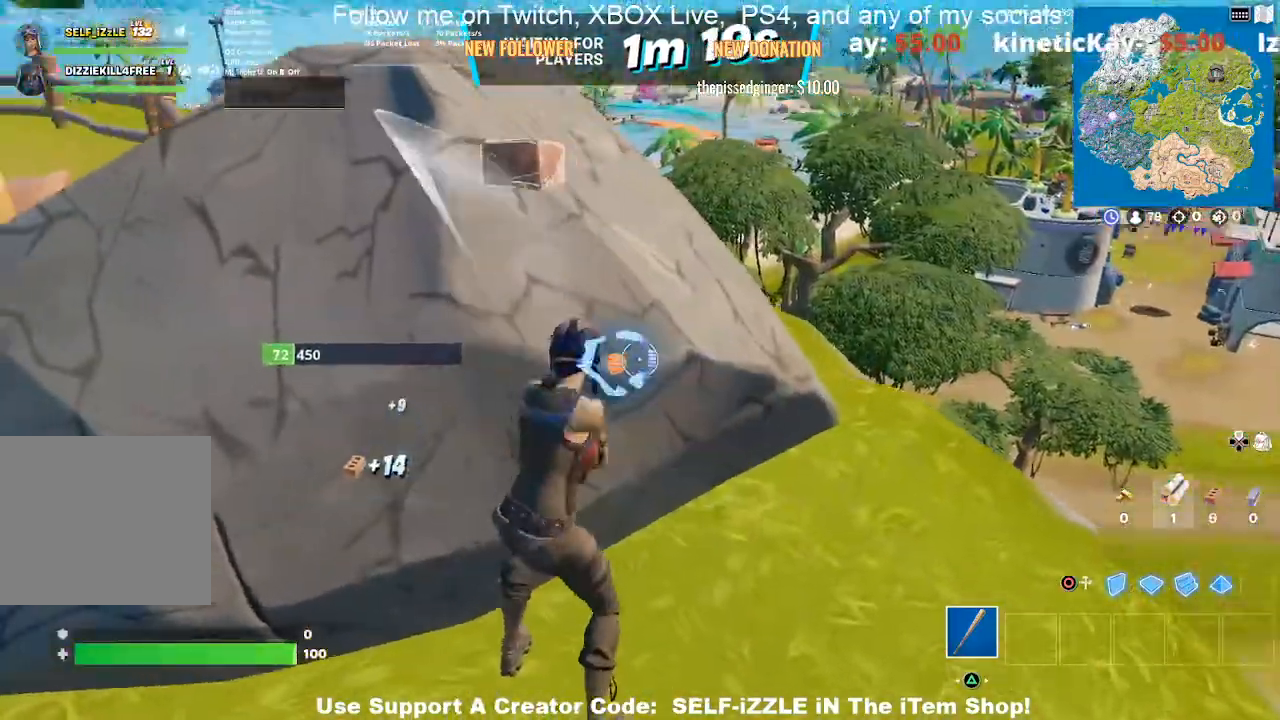
{"dt_ms": 500, "buttons": [], "left_stick": "up", "right_stick": "left", "events": [[267, "R1", "down"], [267, "left_stick", "up"], [367, "R1", "up"], [367, "R2", "up"], [433, "right_stick", "left"]]}
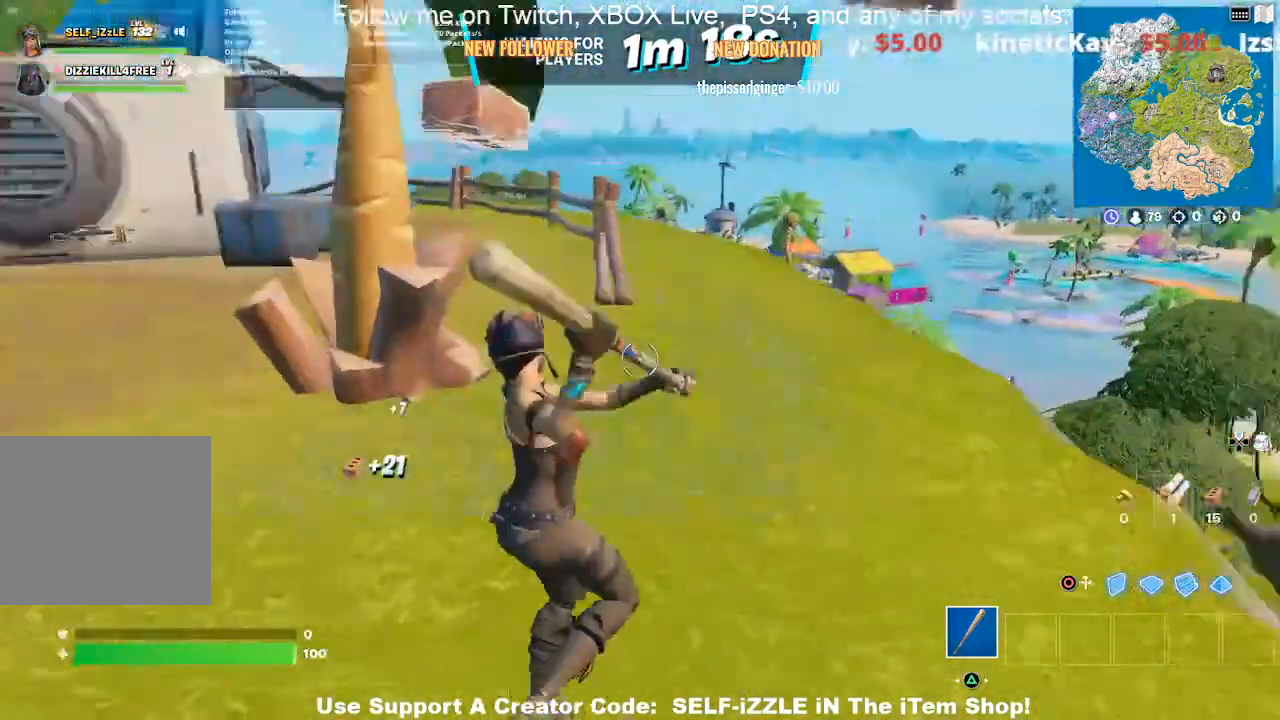
{"dt_ms": 1000, "buttons": ["R2"], "left_stick": "right", "right_stick": "center"}
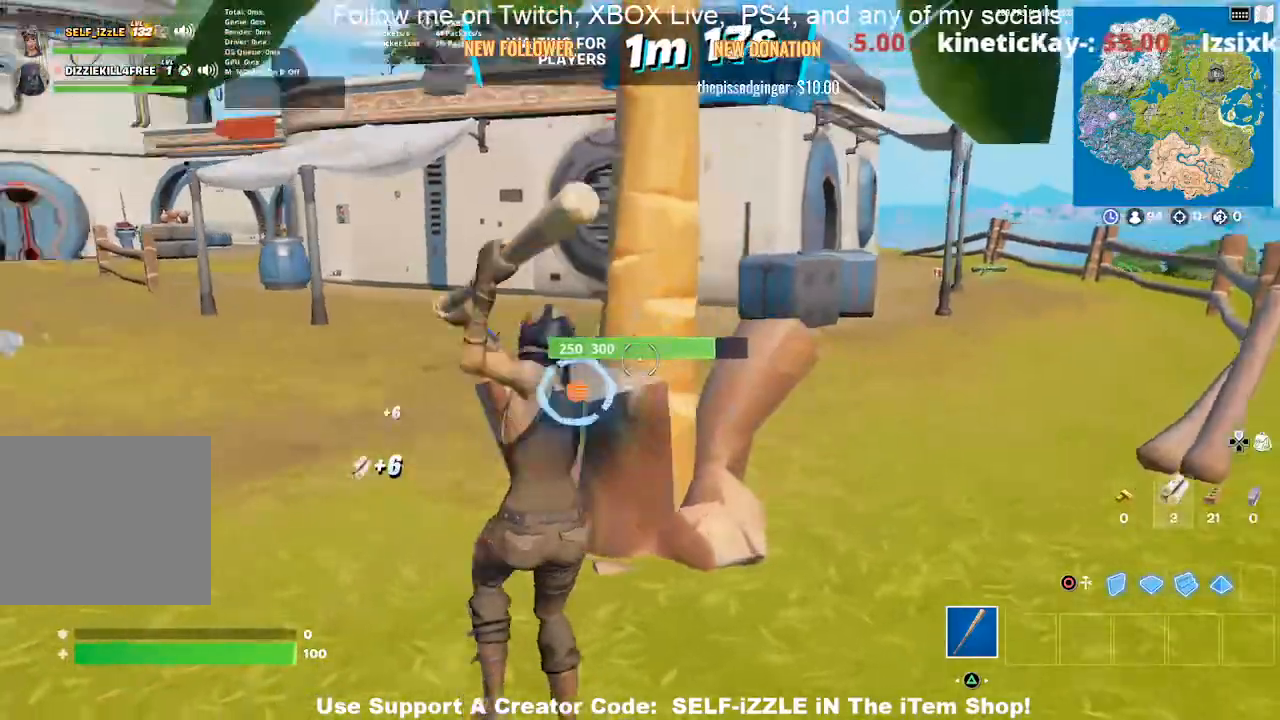
{"dt_ms": 500, "buttons": ["R2"], "left_stick": "up", "right_stick": "center"}
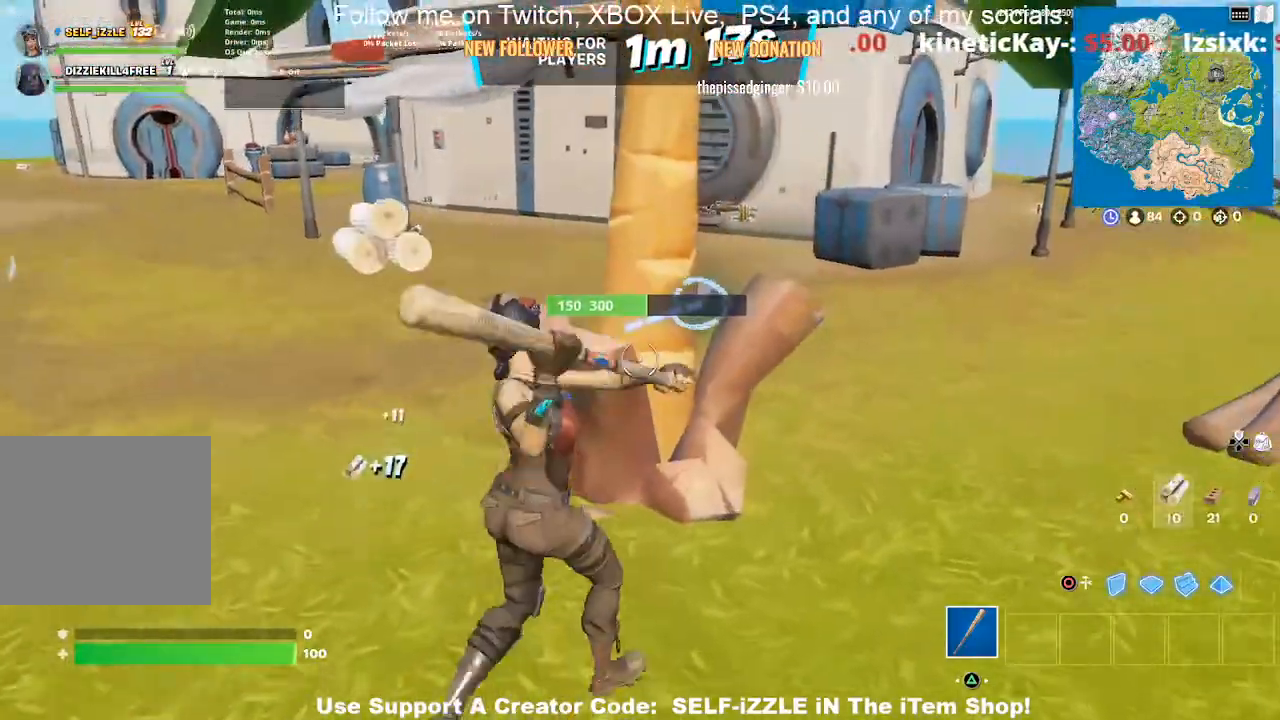
{"dt_ms": 1000, "buttons": [], "left_stick": "up-right", "right_stick": "right"}
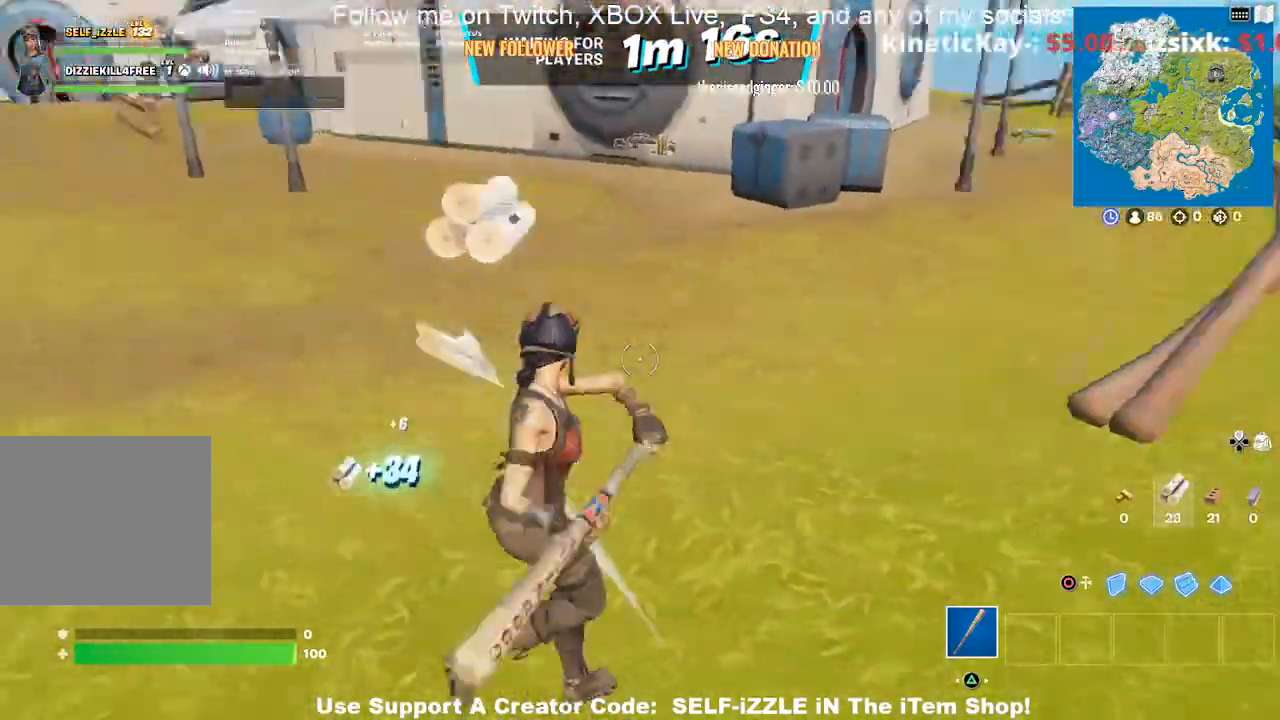
{"dt_ms": 500, "buttons": [], "left_stick": "up-right", "right_stick": "center", "events": [[167, "right_stick", "center"]]}
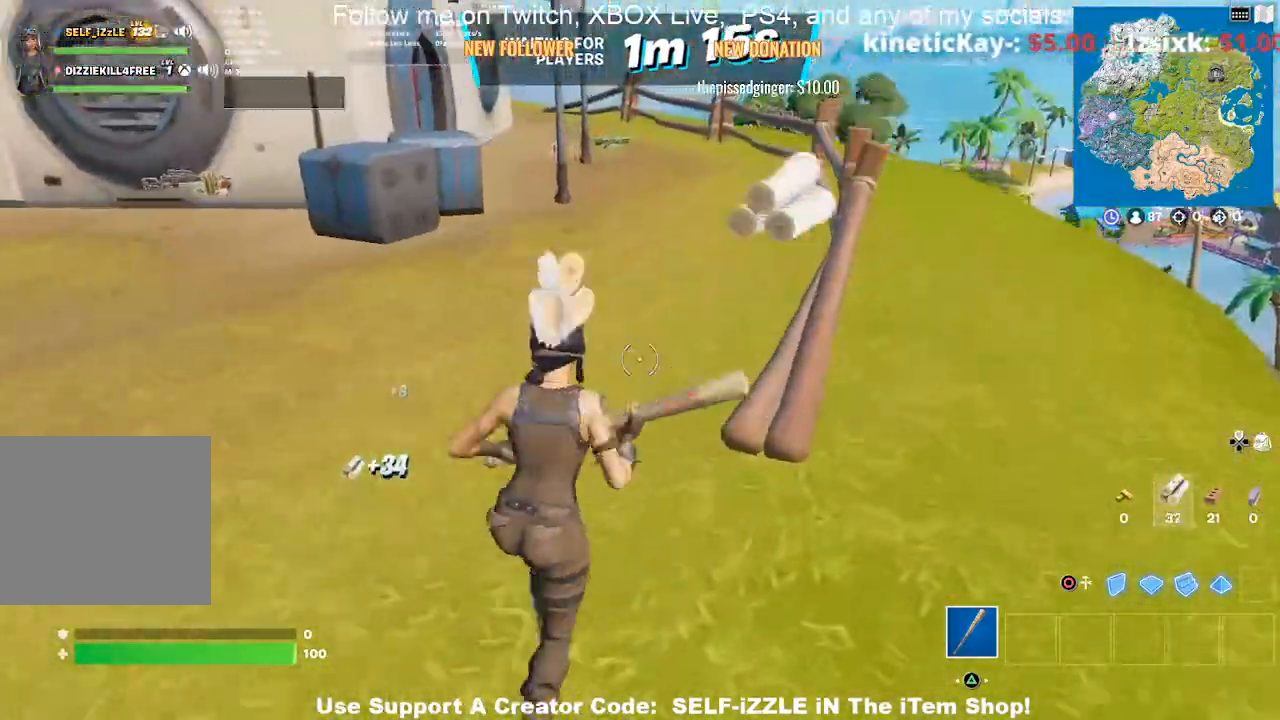
{"dt_ms": 500, "buttons": ["R1", "R2"], "left_stick": "left", "right_stick": "center", "events": [[133, "left_stick", "up"], [233, "R1", "down"], [233, "R2", "down"], [333, "left_stick", "up-left"], [500, "left_stick", "left"]]}
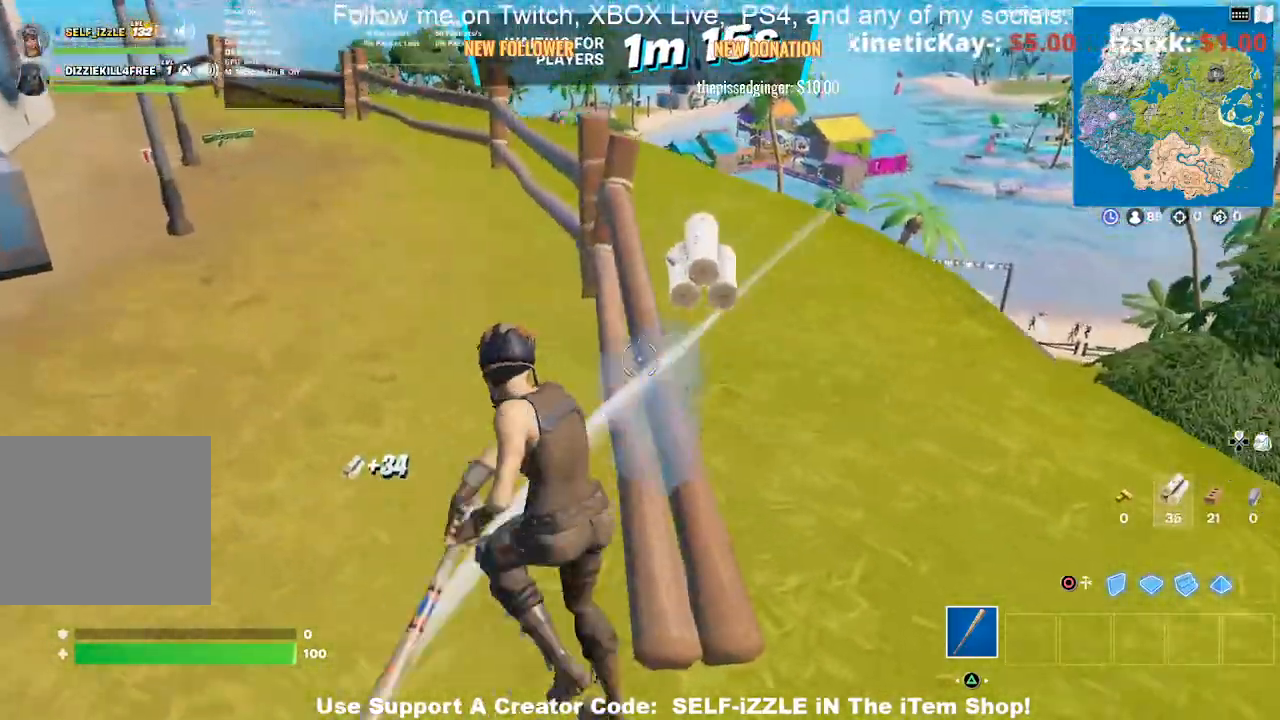
{"dt_ms": 500, "buttons": ["R1", "R2"], "left_stick": "left", "right_stick": "right", "events": [[233, "right_stick", "right"], [267, "left_stick", "up-right"], [500, "left_stick", "left"]]}
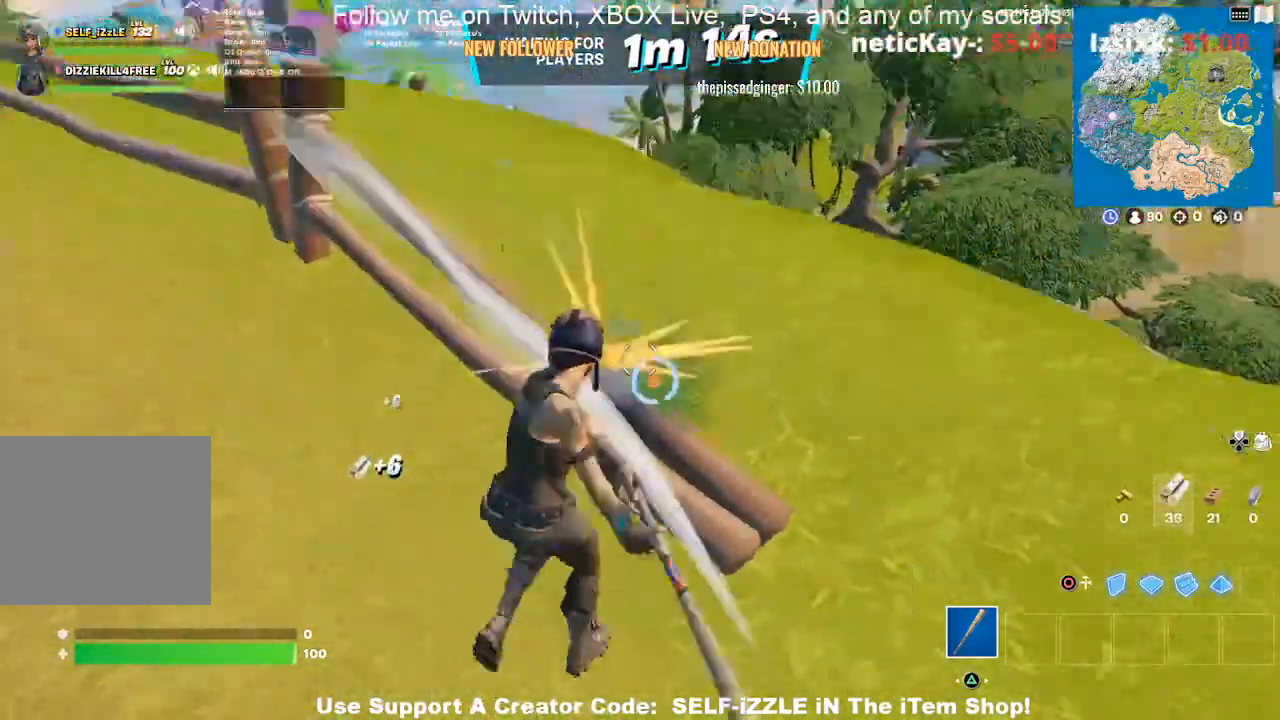
{"dt_ms": 500, "buttons": ["R2"], "left_stick": "up-left", "right_stick": "center"}
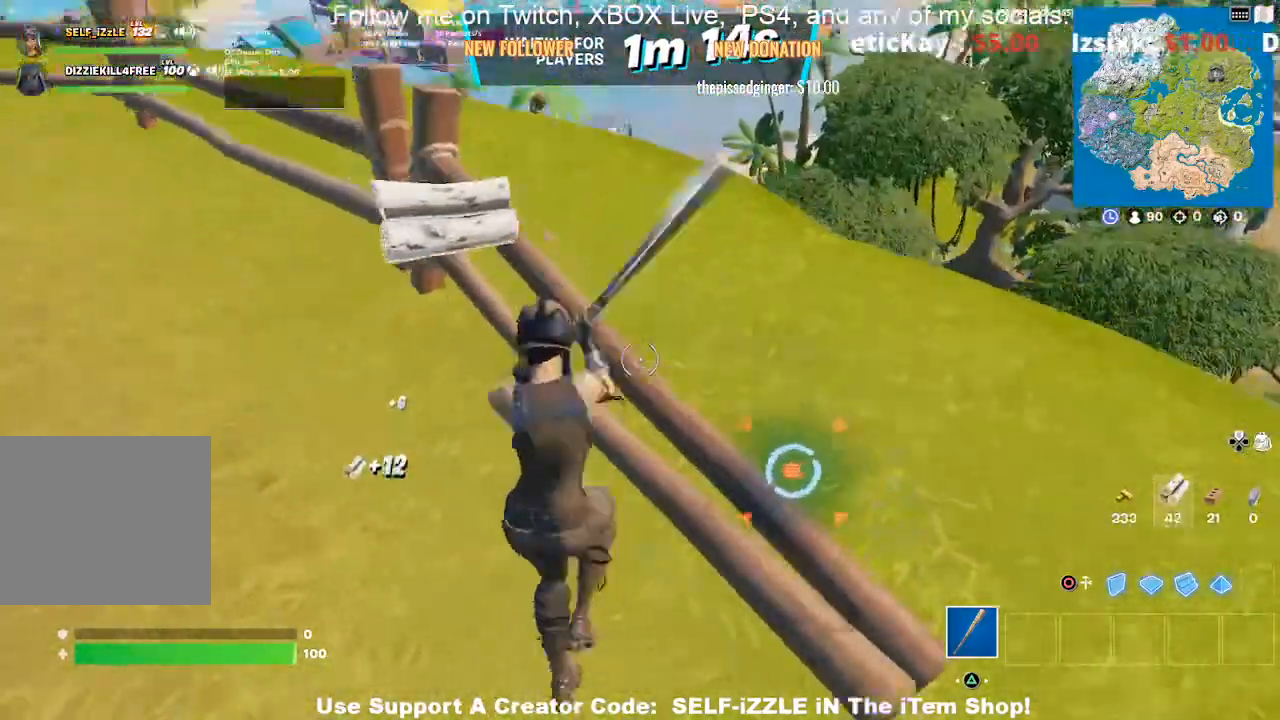
{"dt_ms": 500, "buttons": ["R2"], "left_stick": "up", "right_stick": "center"}
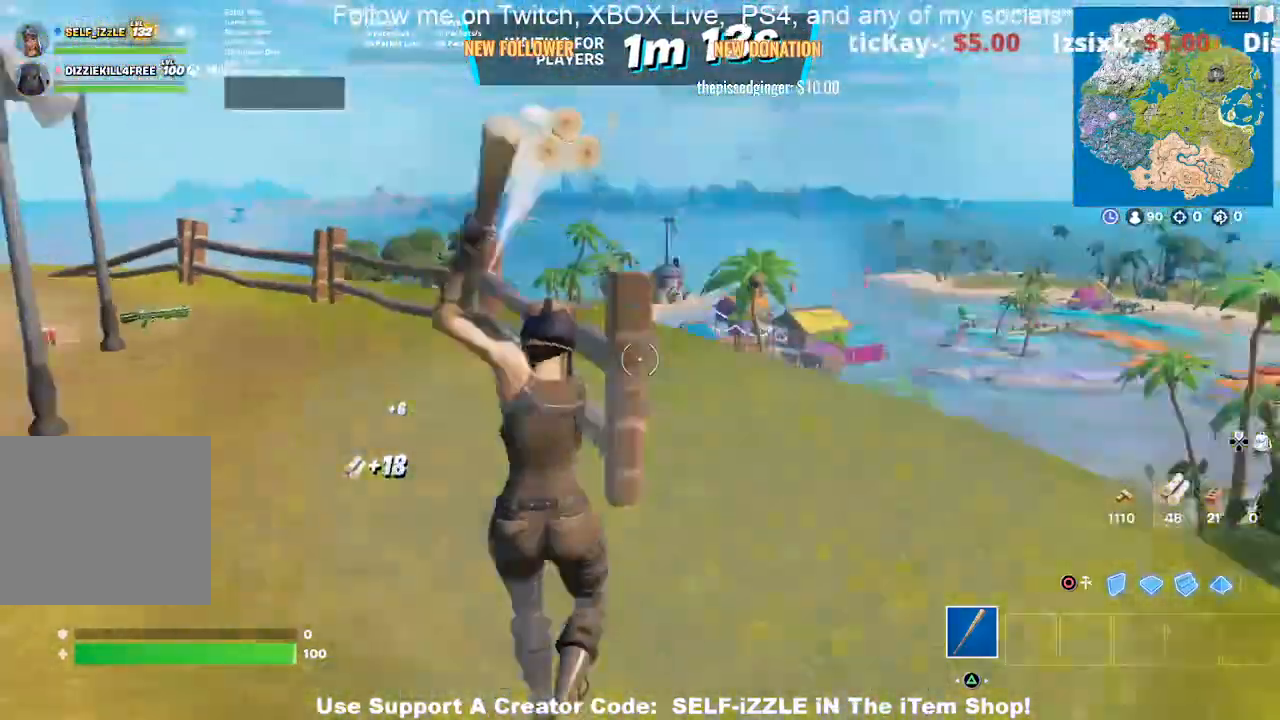
{"dt_ms": 500, "buttons": ["R2"], "left_stick": "center", "right_stick": "center", "events": [[167, "left_stick", "left"], [333, "left_stick", "up-right"], [500, "left_stick", "center"]]}
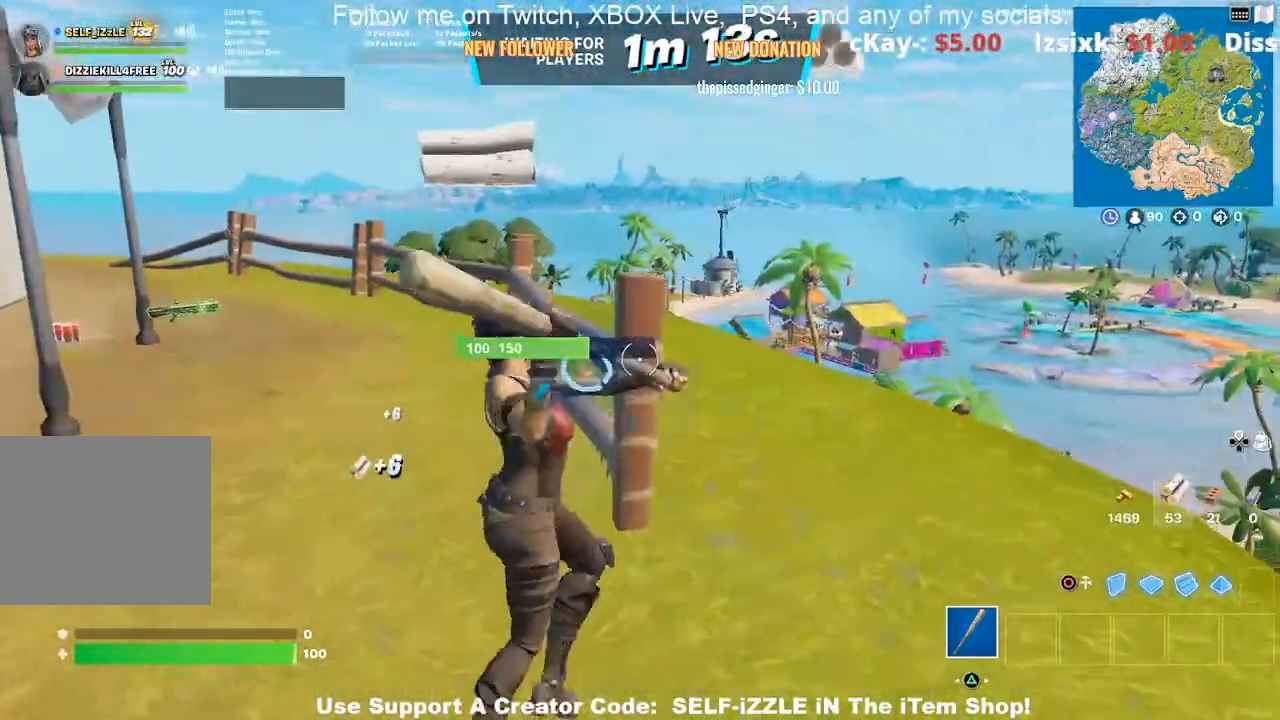
{"dt_ms": 500, "buttons": ["R2"], "left_stick": "center", "right_stick": "center", "events": [[67, "left_stick", "up-left"], [167, "left_stick", "up"], [300, "left_stick", "center"]]}
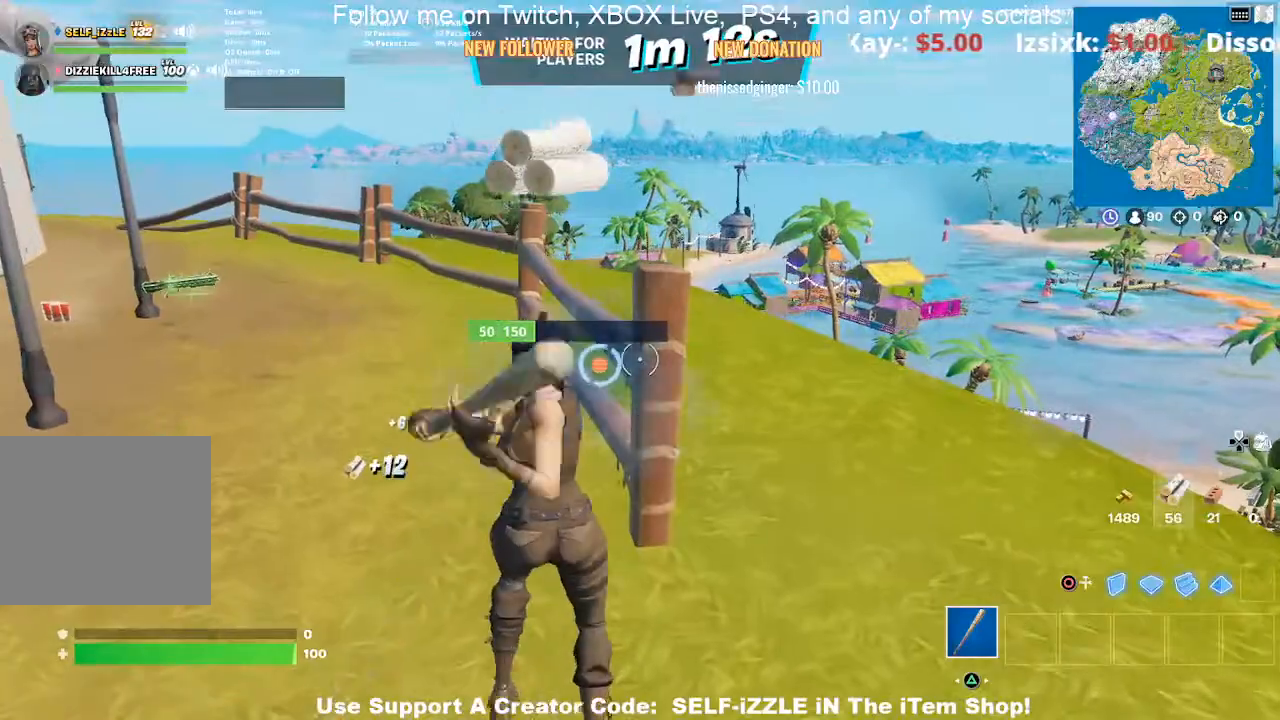
{"dt_ms": 500, "buttons": ["R2"], "left_stick": "center", "right_stick": "center", "events": []}
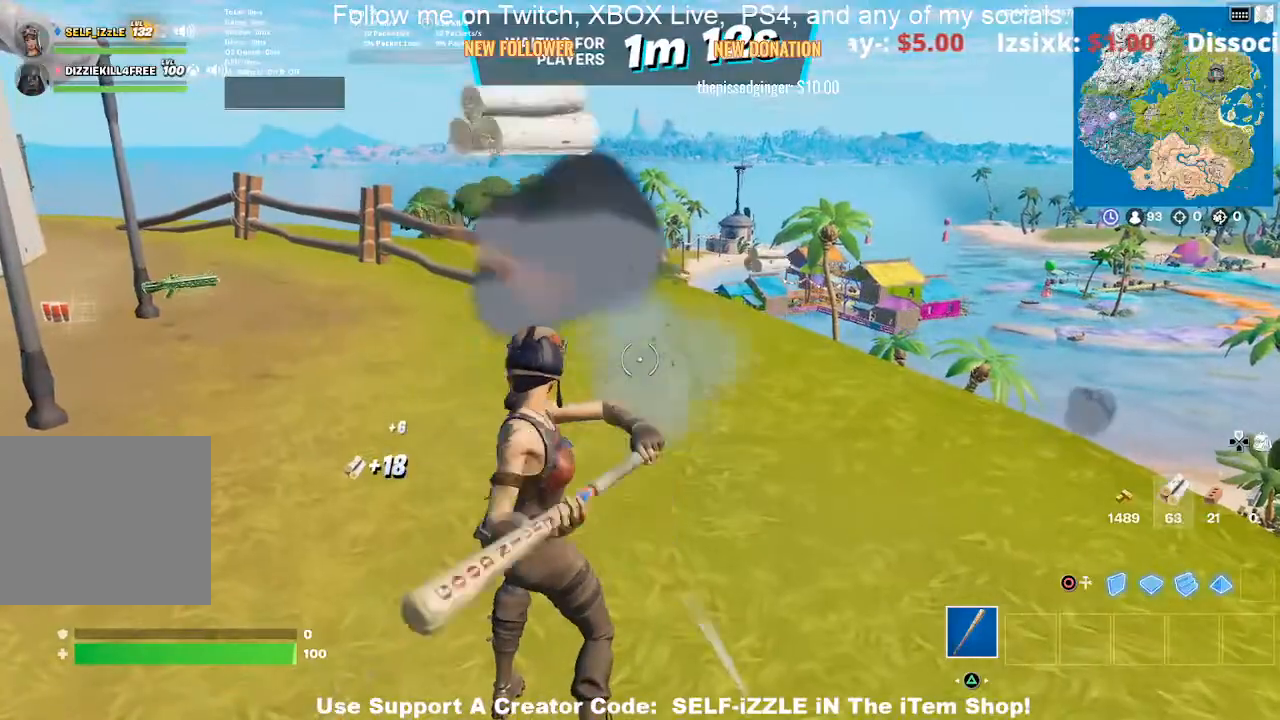
{"dt_ms": 500, "buttons": [], "left_stick": "right", "right_stick": "center", "events": [[333, "right_stick", "up-left"], [400, "left_stick", "right"], [467, "R2", "up"], [467, "right_stick", "center"]]}
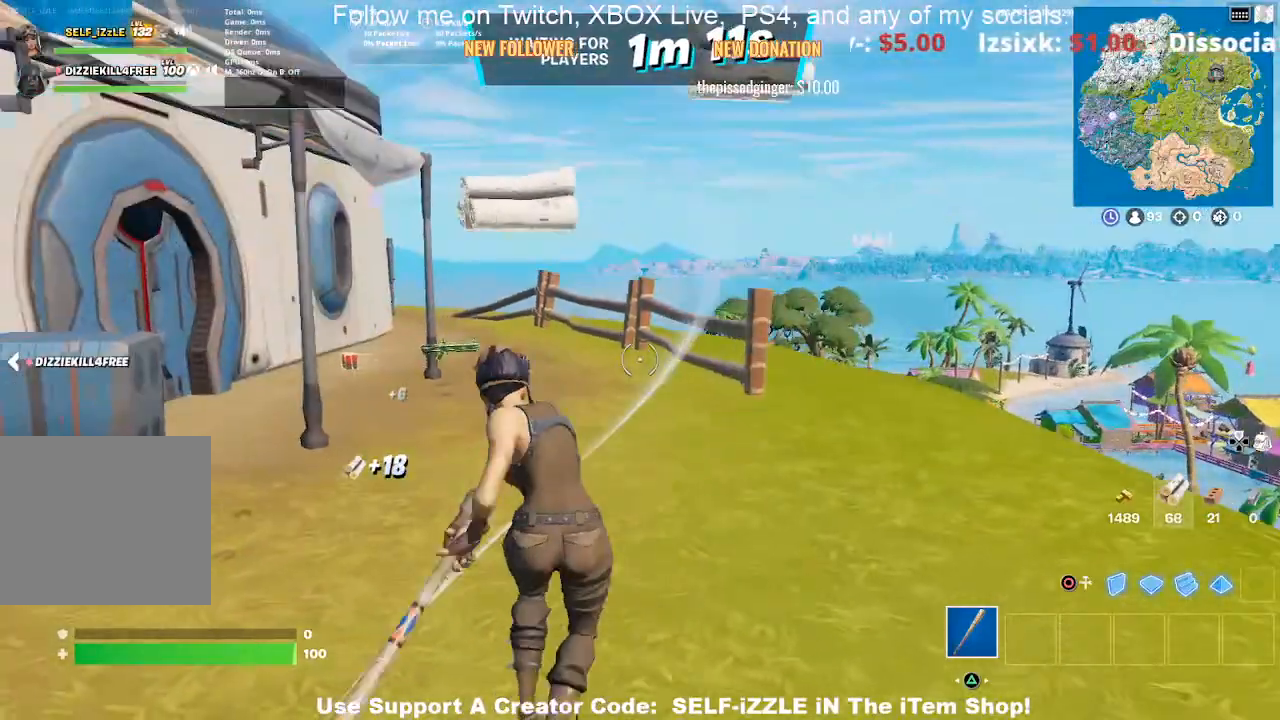
{"dt_ms": 500, "buttons": [], "left_stick": "up-right", "right_stick": "center", "events": [[300, "left_stick", "up-right"]]}
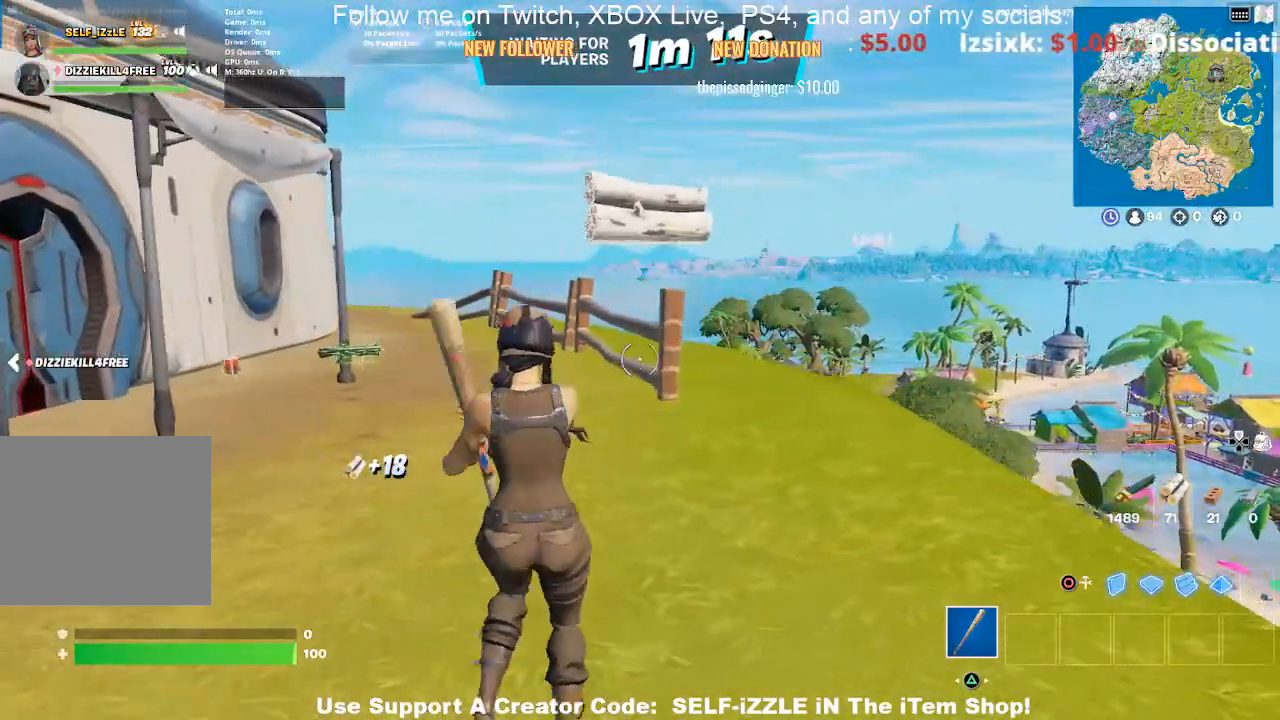
{"dt_ms": 500, "buttons": [], "left_stick": "up-right", "right_stick": "center", "events": [[267, "left_stick", "up"], [467, "left_stick", "up-right"]]}
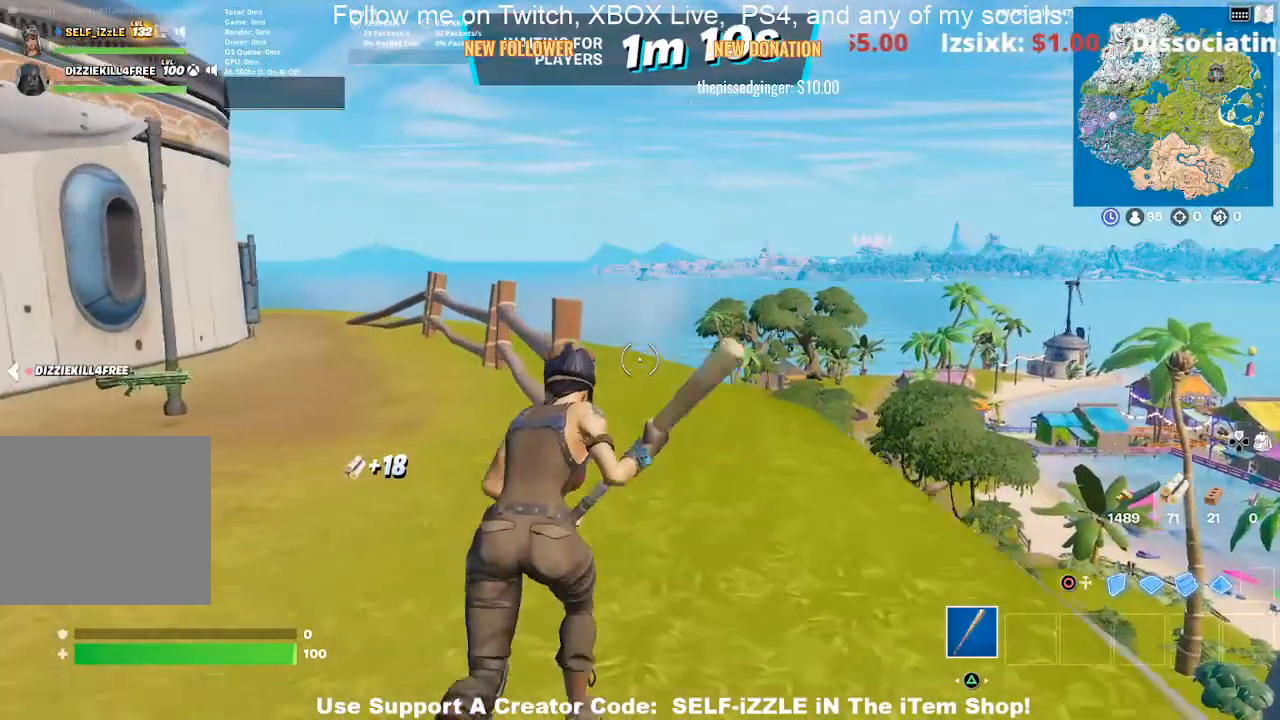
{"dt_ms": 500, "buttons": ["R2"], "left_stick": "up", "right_stick": "center", "events": [[167, "left_stick", "up"], [233, "right_stick", "left"], [333, "right_stick", "center"], [367, "left_stick", "up-right"], [467, "R2", "down"], [500, "left_stick", "up"]]}
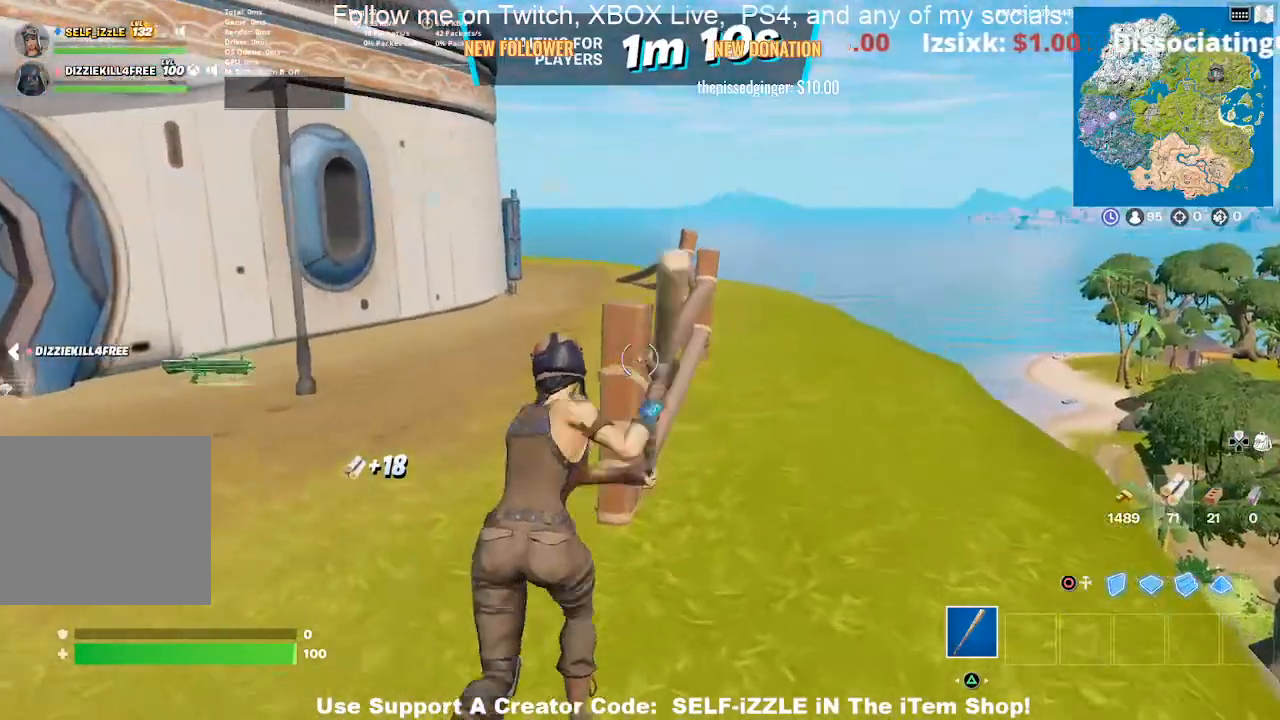
{"dt_ms": 500, "buttons": ["R2"], "left_stick": "down", "right_stick": "center", "events": [[167, "left_stick", "up-right"], [267, "left_stick", "center"], [433, "left_stick", "down"]]}
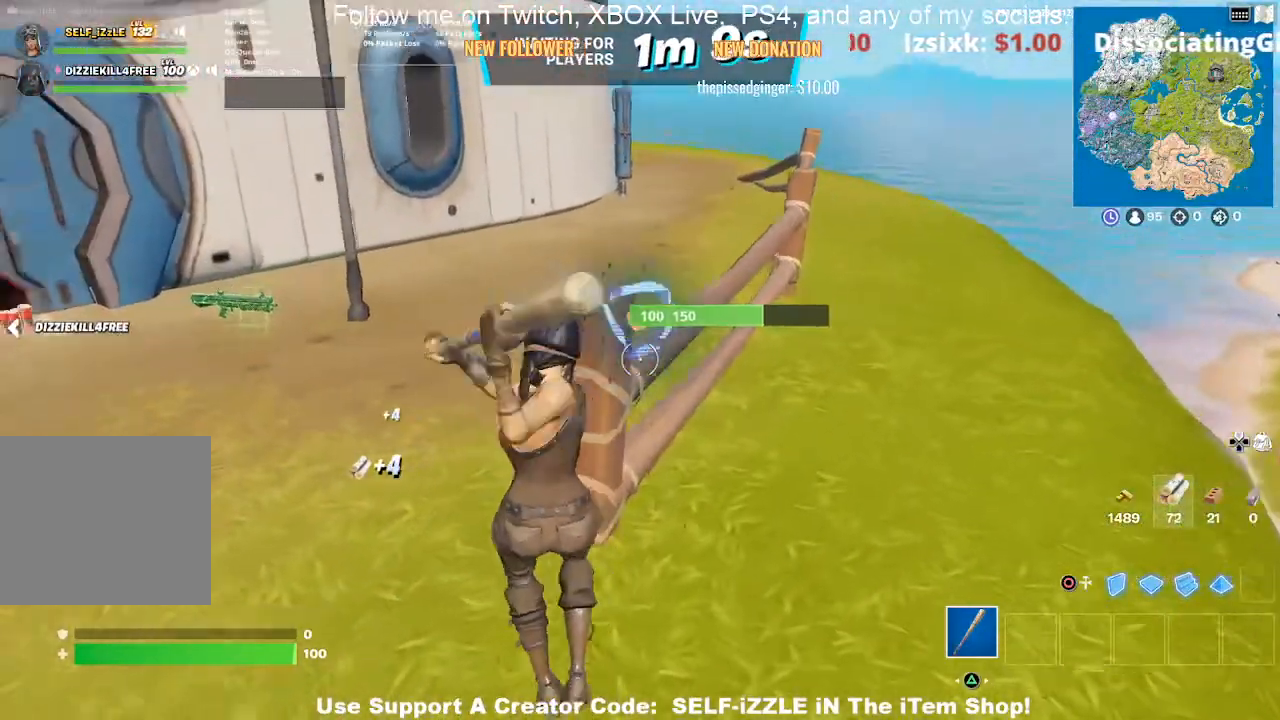
{"dt_ms": 500, "buttons": ["R2"], "left_stick": "up", "right_stick": "center", "events": [[67, "left_stick", "down-right"], [267, "left_stick", "up-left"], [367, "left_stick", "up"]]}
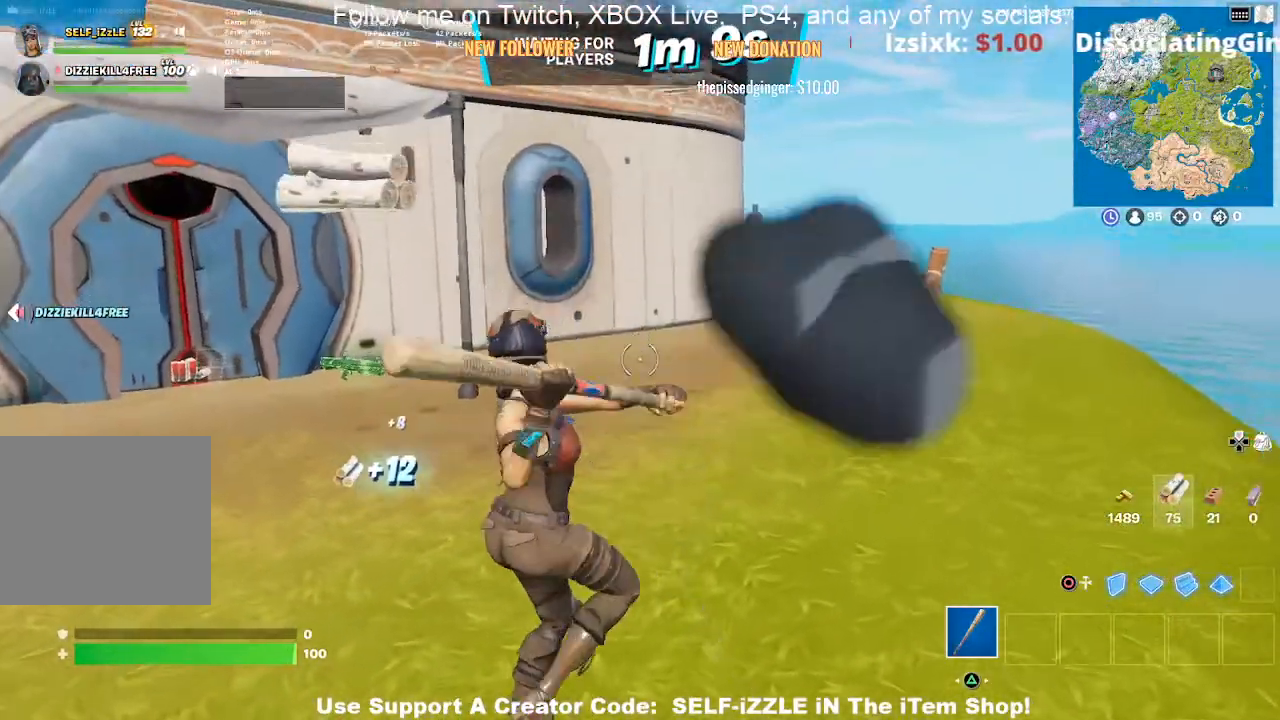
{"dt_ms": 500, "buttons": [], "left_stick": "center", "right_stick": "center", "events": [[100, "left_stick", "center"], [300, "R2", "up"]]}
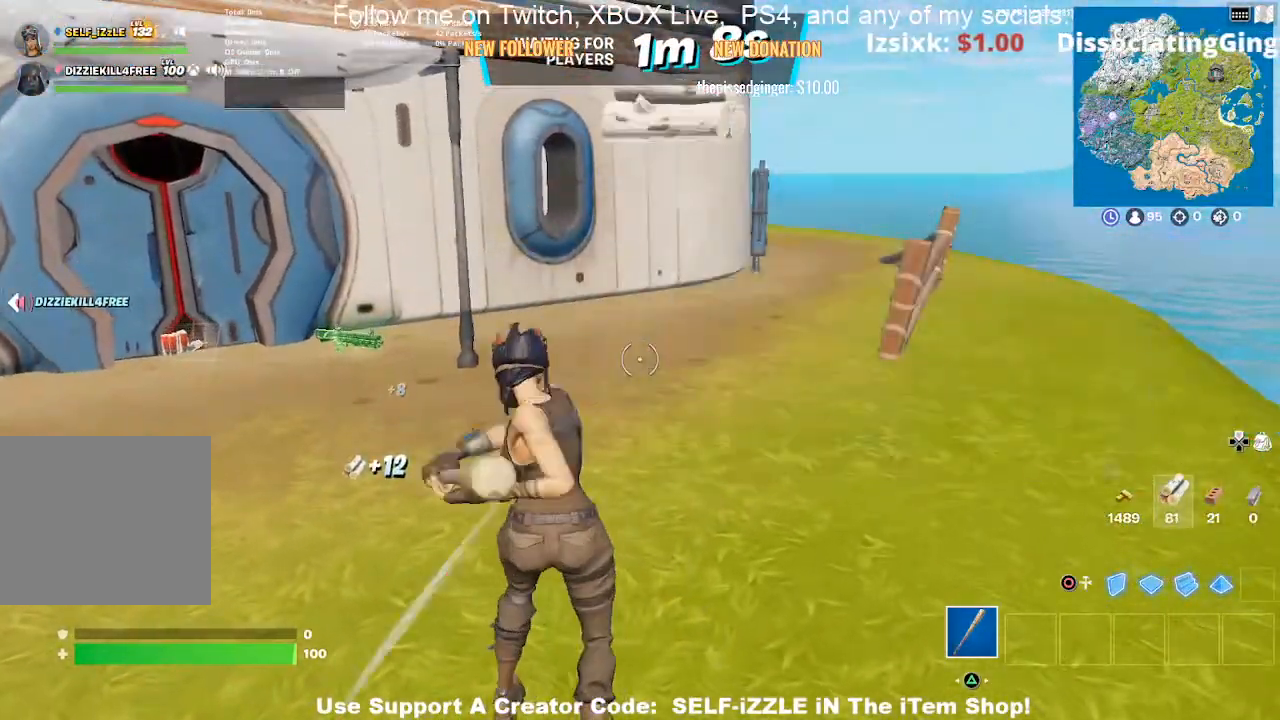
{"dt_ms": 500, "buttons": [], "left_stick": "center", "right_stick": "center", "events": []}
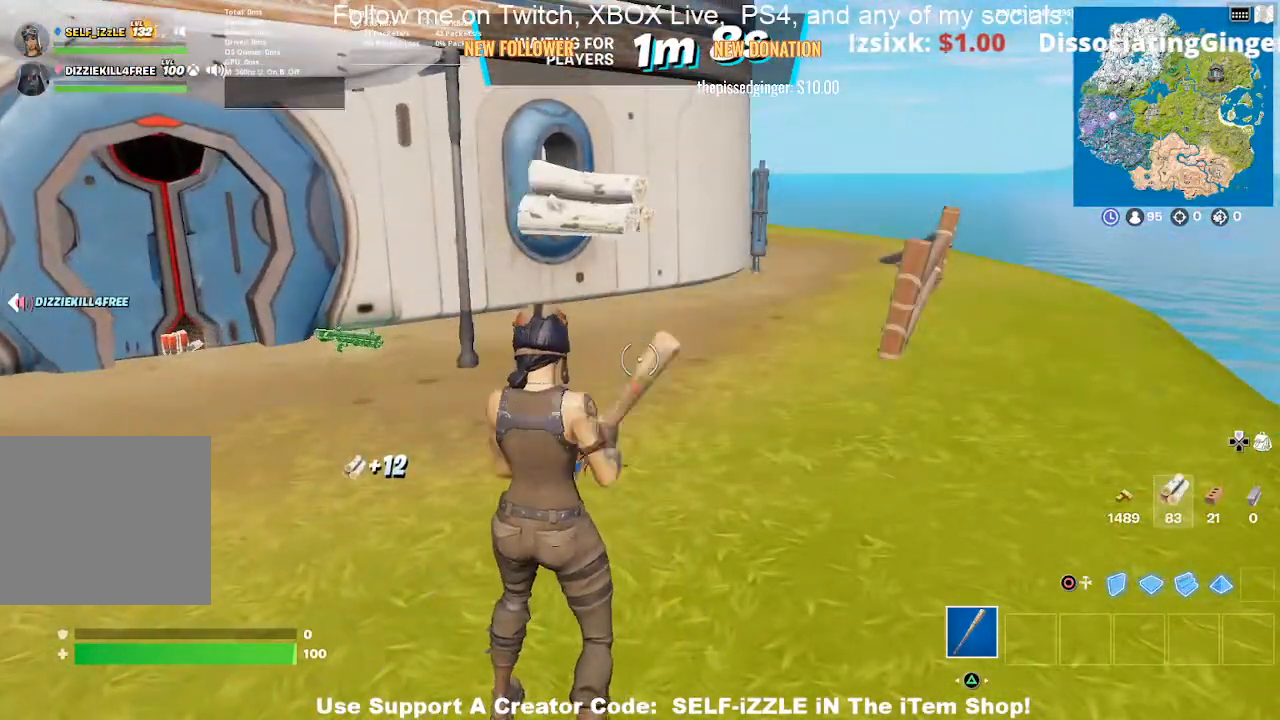
{"dt_ms": 500, "buttons": [], "left_stick": "center", "right_stick": "center", "events": []}